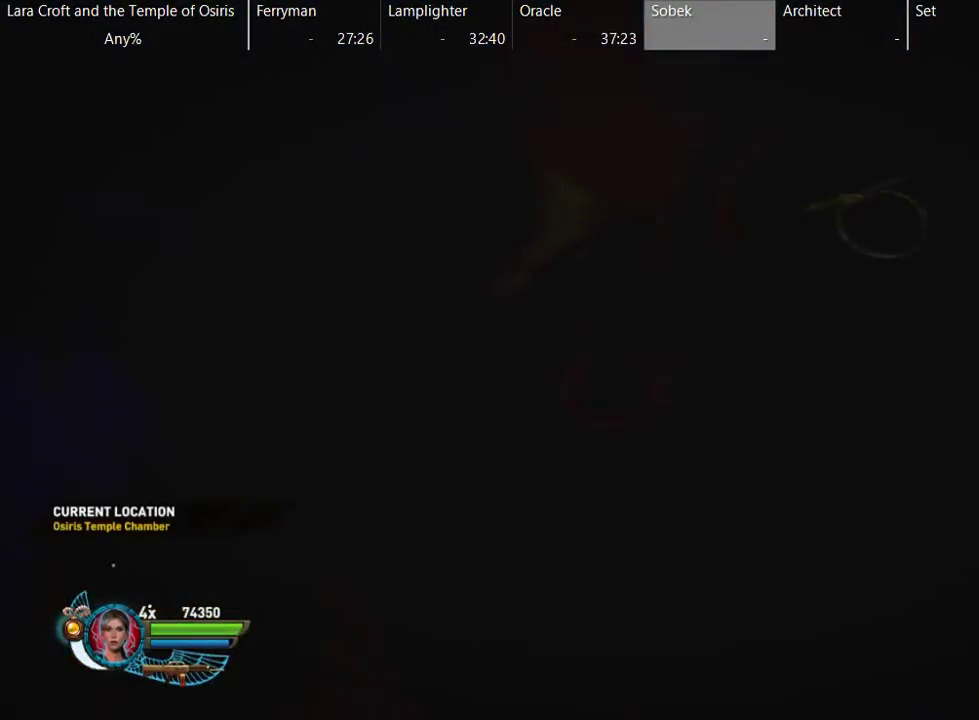
Gameplay with a controller (Xbox layout); each line is a JSON object with the inputs held at the frame after it. "events" lists button and stick changes between this image and that frame as [ms after this image, input, new state], when the widget could be followed in between. This overlay highlights the sticks when they move; stick clicks (L3 R3) are not distinguishable. Not read: L1 L3 R1 R3.
{"buttons": ["X"], "left_stick": "up-right", "right_stick": "center", "events": [[267, "left_stick", "up-right"], [317, "X", "down"], [417, "X", "up"], [467, "X", "down"]]}
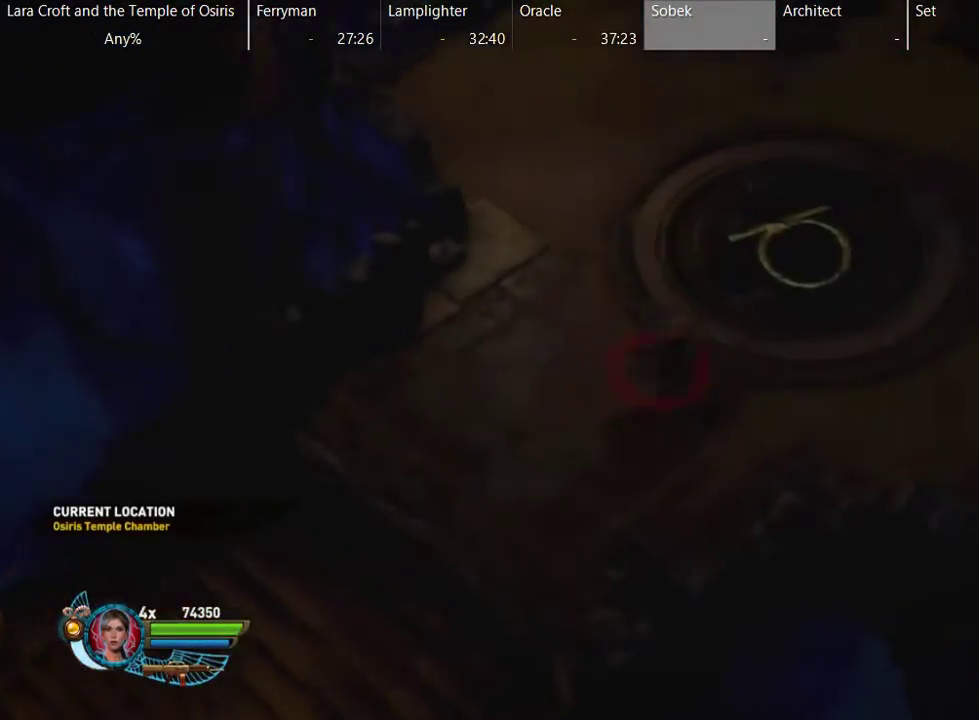
{"buttons": ["X"], "left_stick": "right", "right_stick": "center", "events": [[67, "X", "up"], [117, "X", "down"], [217, "X", "up"], [267, "X", "down"], [367, "X", "up"], [417, "X", "down"], [483, "left_stick", "right"]]}
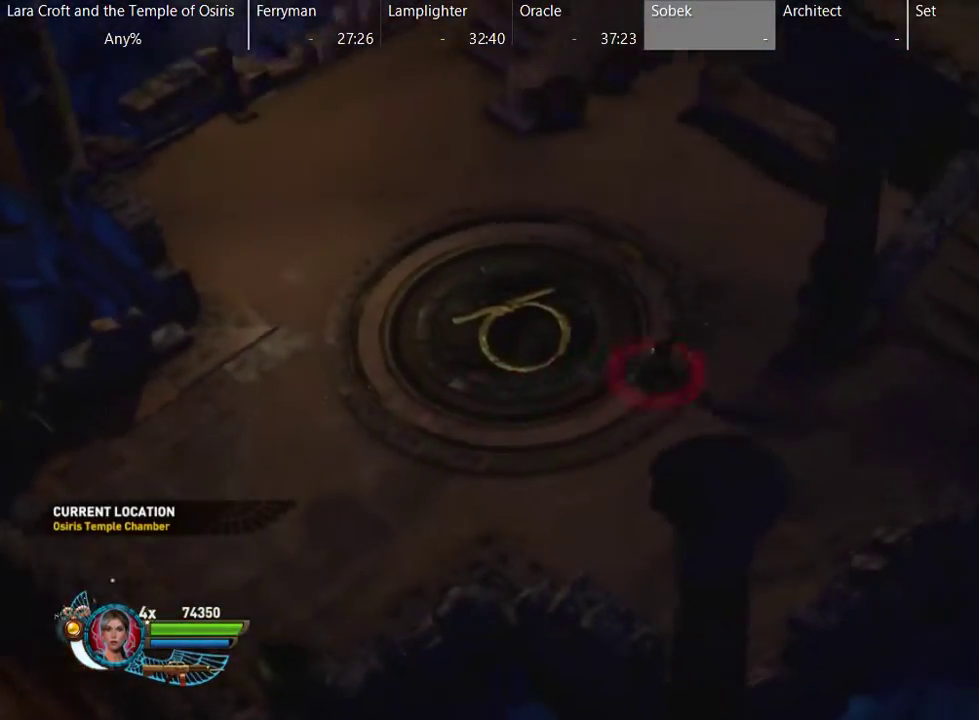
{"buttons": ["X"], "left_stick": "right", "right_stick": "center", "events": [[17, "X", "up"], [100, "X", "down"], [183, "X", "up"], [233, "X", "down"]]}
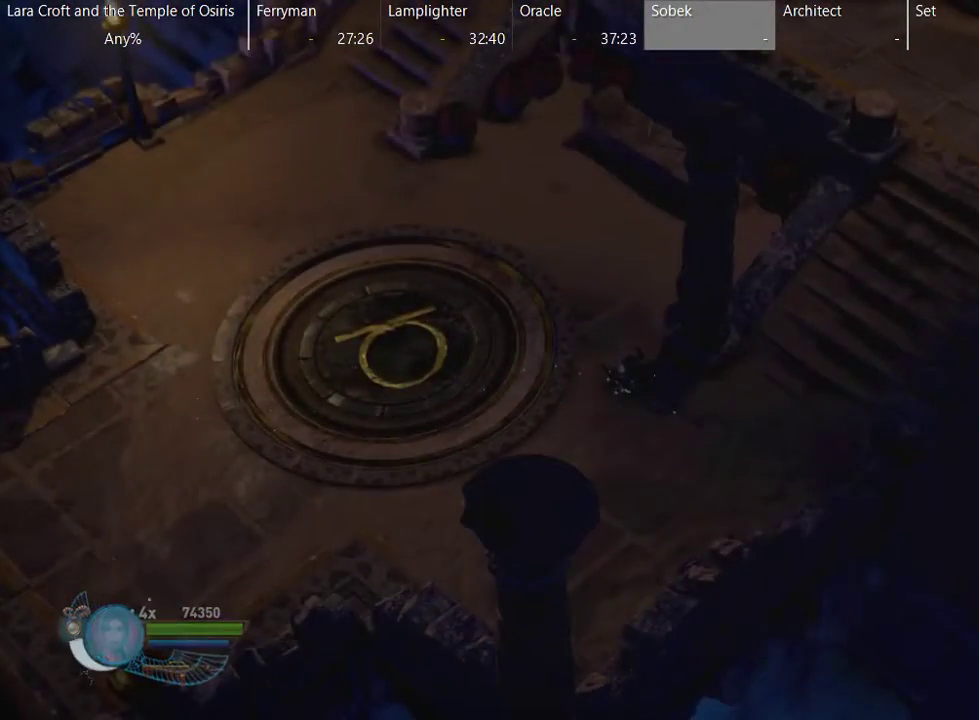
{"buttons": ["X"], "left_stick": "down-right", "right_stick": "center", "events": [[250, "left_stick", "down-right"], [300, "X", "up"], [417, "X", "down"]]}
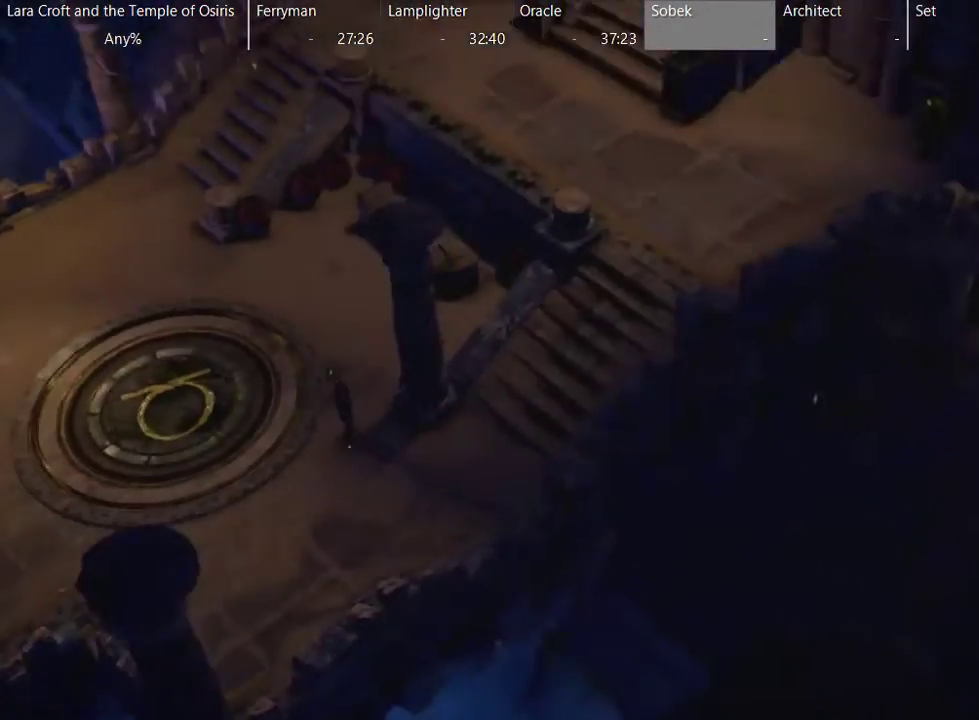
{"buttons": [], "left_stick": "center", "right_stick": "center", "events": [[50, "X", "up"], [67, "left_stick", "center"]]}
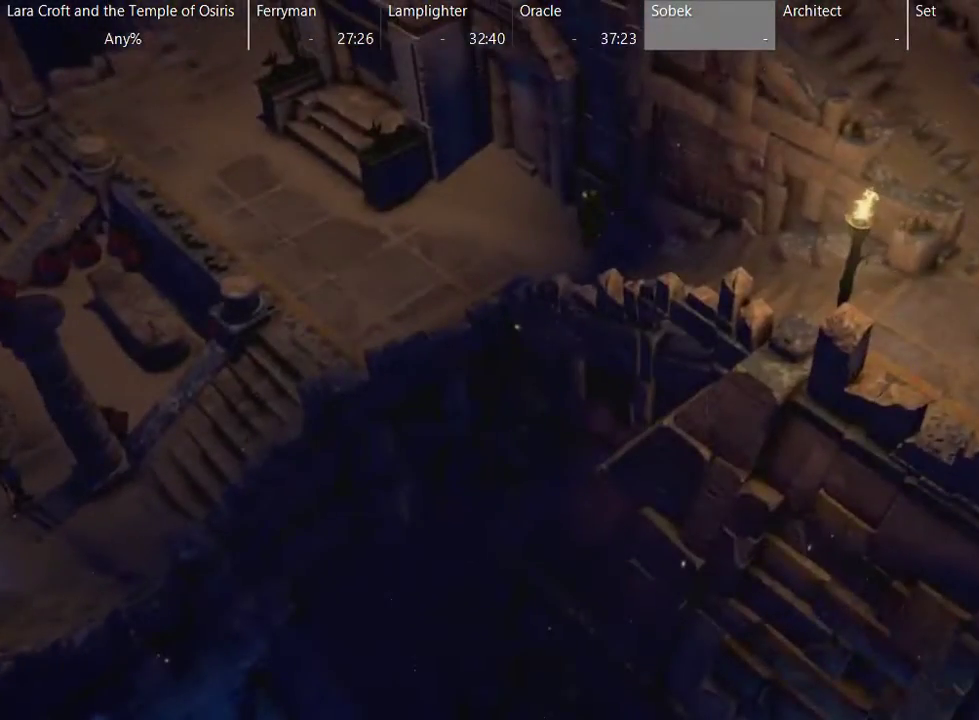
{"buttons": [], "left_stick": "center", "right_stick": "center", "events": []}
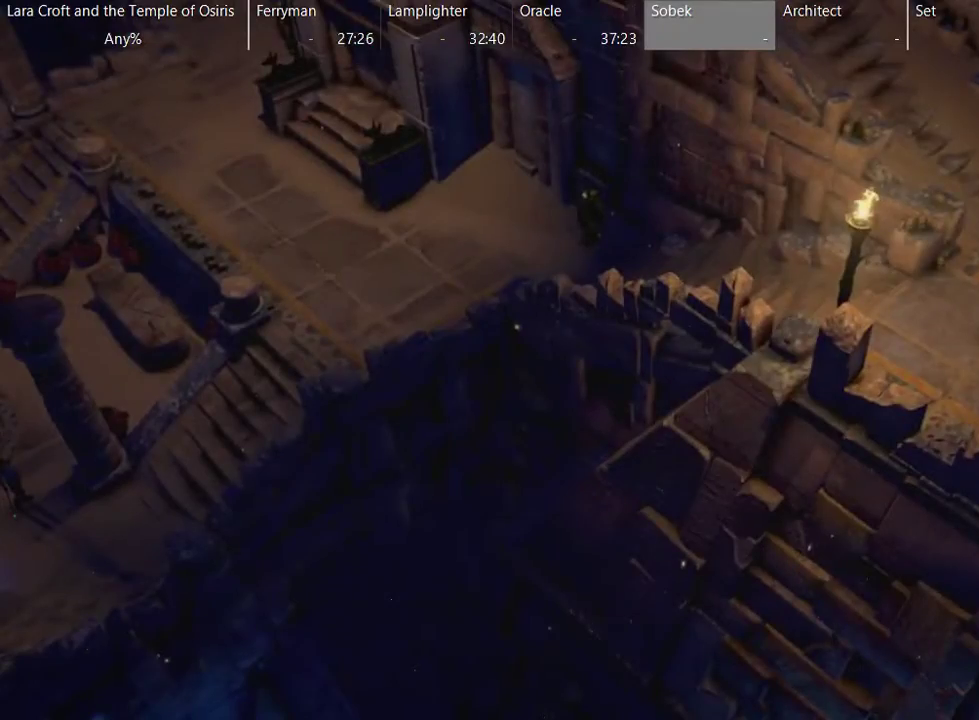
{"buttons": [], "left_stick": "center", "right_stick": "center", "events": []}
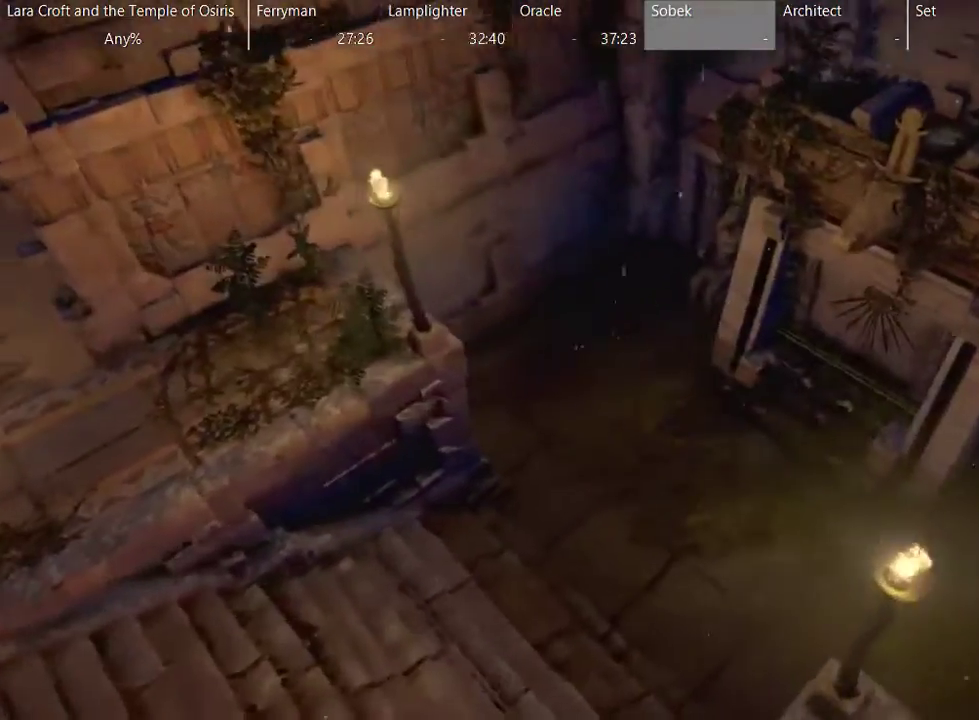
{"buttons": [], "left_stick": "center", "right_stick": "center", "events": [[183, "SELECT", "down"], [333, "SELECT", "up"]]}
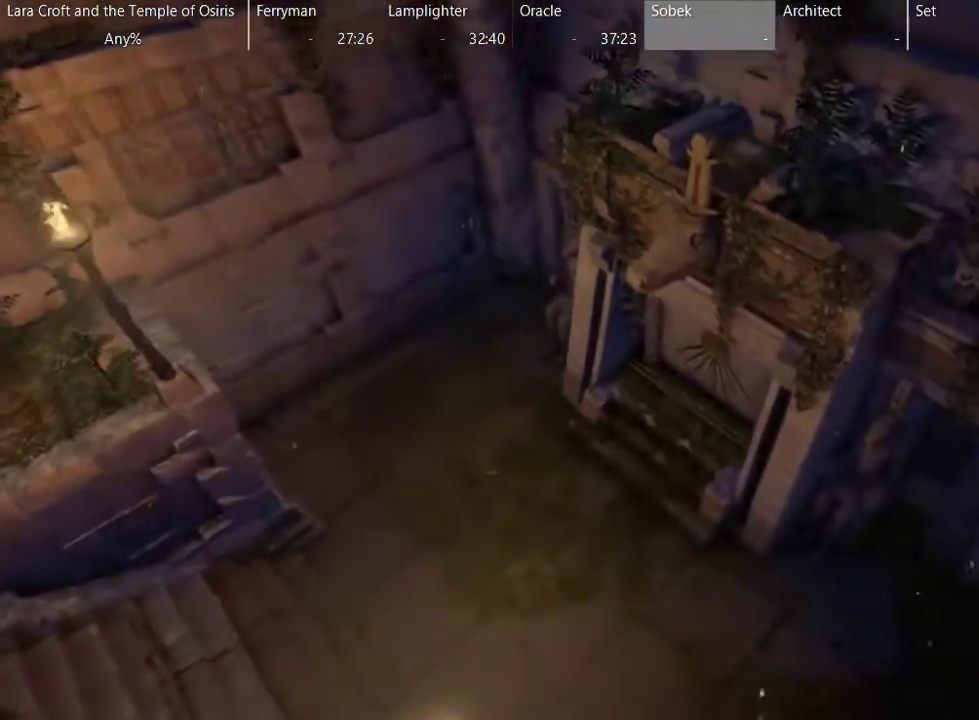
{"buttons": [], "left_stick": "center", "right_stick": "center", "events": [[33, "SELECT", "down"], [133, "SELECT", "up"]]}
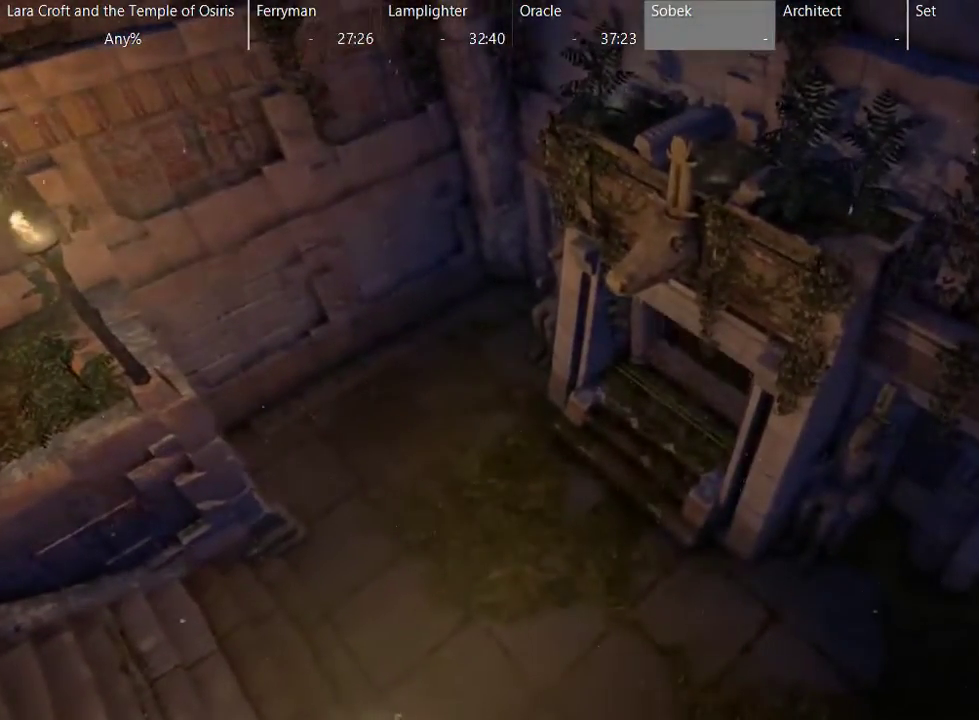
{"buttons": [], "left_stick": "down-right", "right_stick": "center", "events": [[300, "left_stick", "down-right"], [400, "X", "down"], [500, "X", "up"]]}
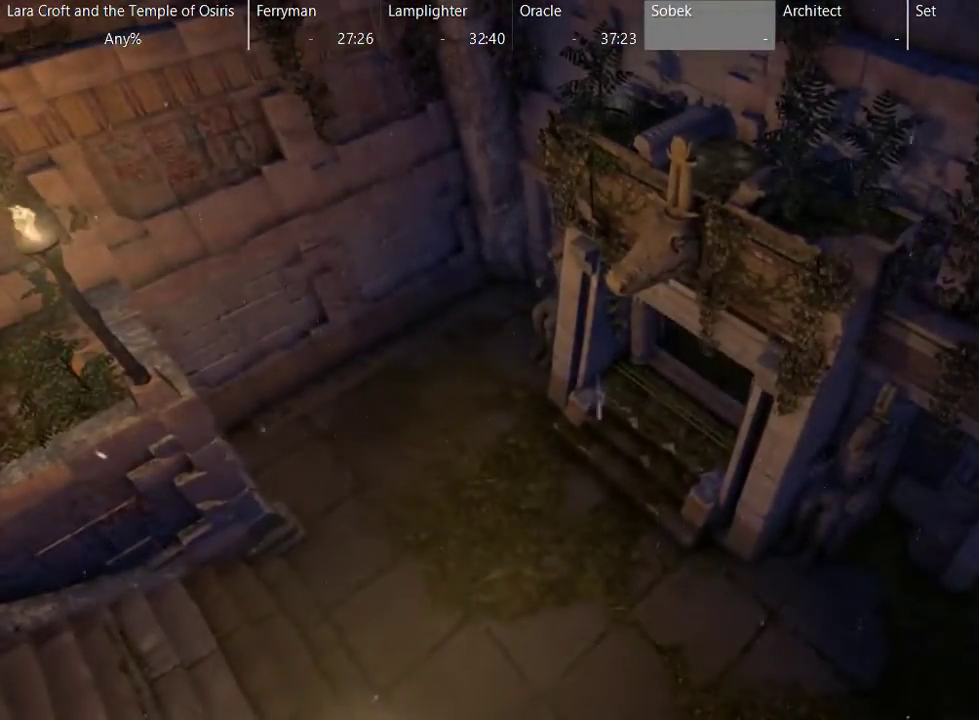
{"buttons": [], "left_stick": "down-right", "right_stick": "center", "events": [[100, "X", "down"], [200, "X", "up"], [250, "X", "down"], [350, "X", "up"], [400, "X", "down"], [500, "X", "up"]]}
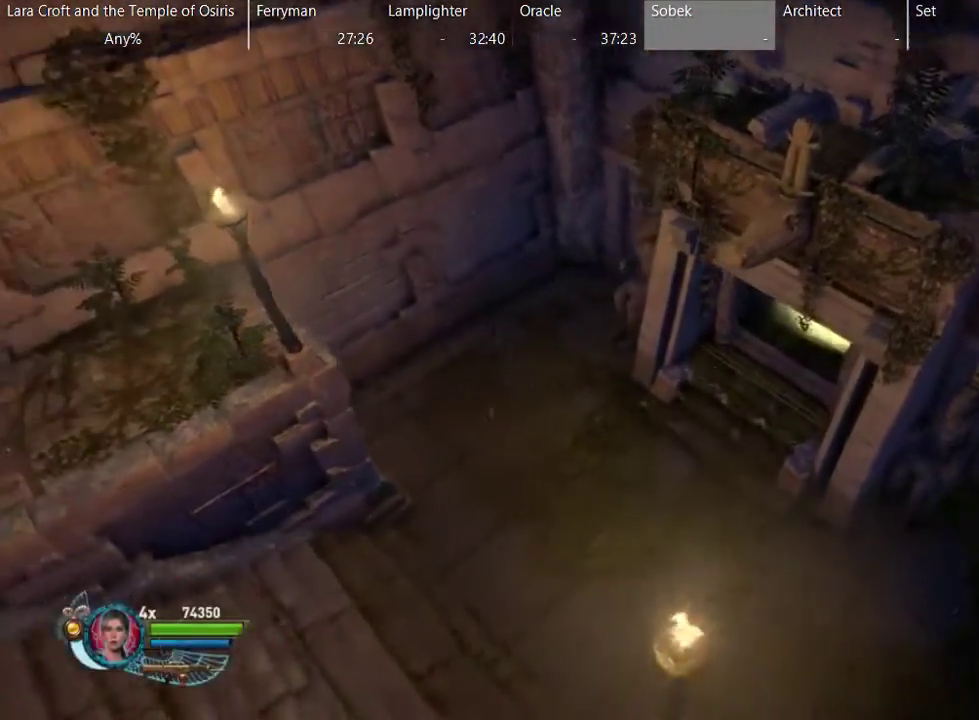
{"buttons": [], "left_stick": "up-right", "right_stick": "center", "events": [[50, "X", "down"], [150, "X", "up"], [250, "X", "down"], [300, "left_stick", "right"], [350, "X", "up"], [450, "left_stick", "up-right"]]}
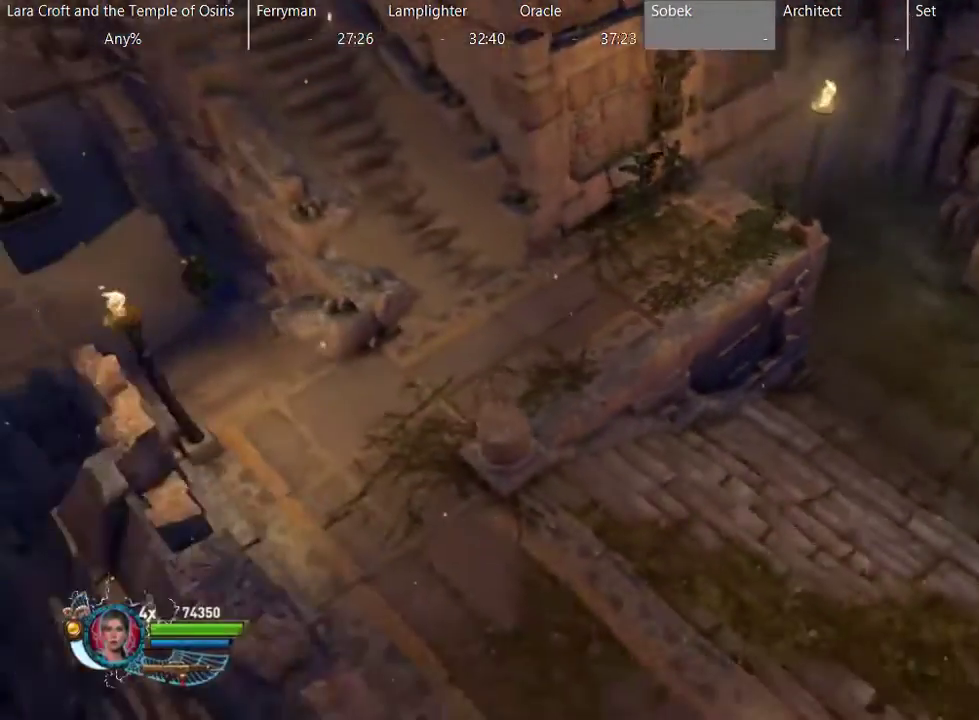
{"buttons": ["X"], "left_stick": "up-right", "right_stick": "center", "events": [[67, "X", "down"], [233, "X", "up"], [350, "X", "down"]]}
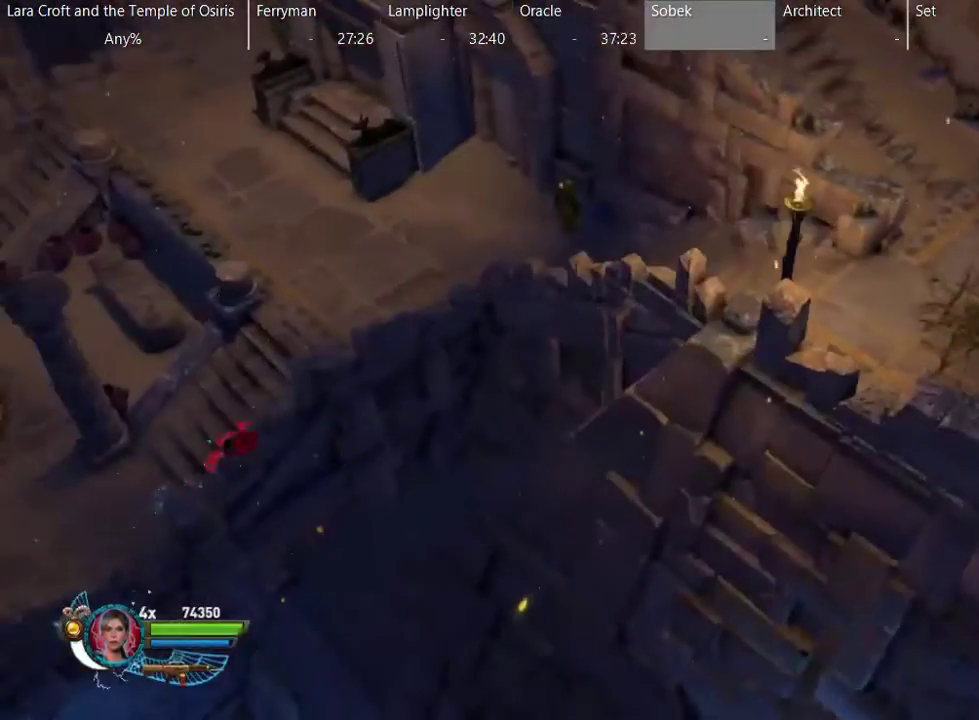
{"buttons": [], "left_stick": "up-right", "right_stick": "center", "events": [[133, "X", "up"], [233, "X", "down"], [350, "X", "up"], [400, "X", "down"], [500, "X", "up"]]}
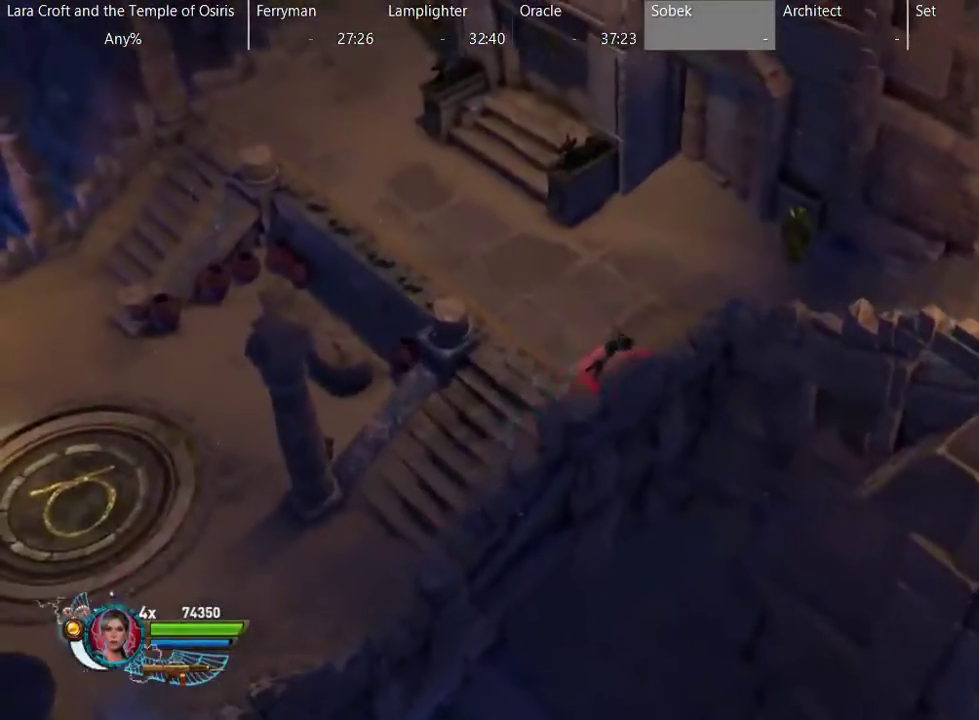
{"buttons": ["X"], "left_stick": "down-right", "right_stick": "center", "events": [[50, "X", "down"], [150, "X", "up"], [200, "X", "down"], [300, "X", "up"], [350, "X", "down"], [450, "X", "up"], [450, "left_stick", "right"], [500, "X", "down"], [500, "left_stick", "down-right"]]}
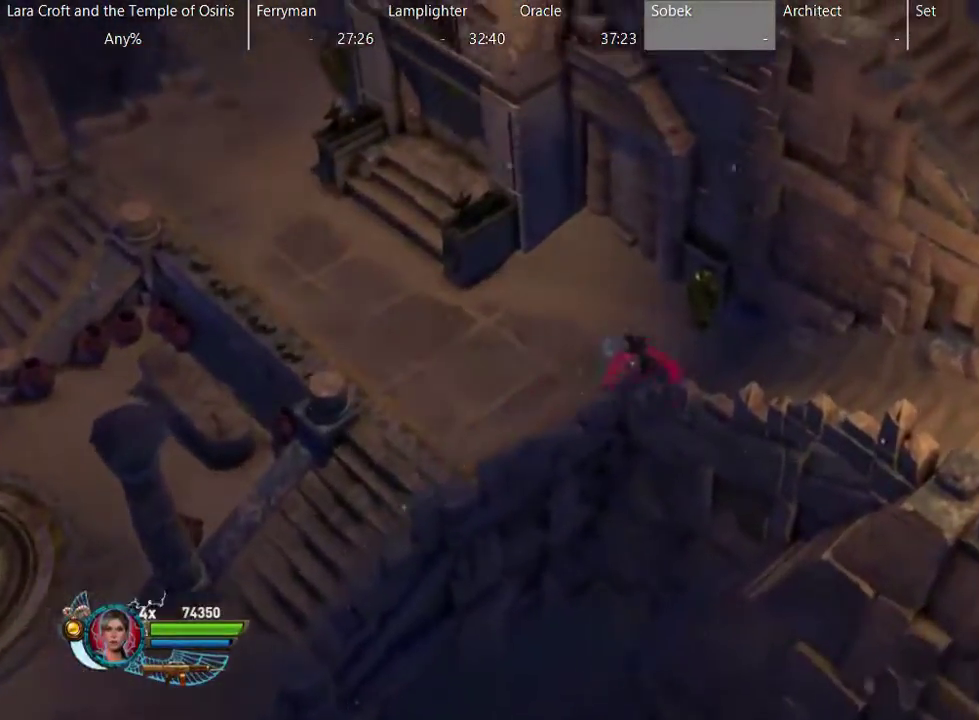
{"buttons": ["X"], "left_stick": "down-right", "right_stick": "center", "events": [[150, "X", "up"], [200, "X", "down"], [300, "X", "up"], [350, "X", "down"], [450, "X", "up"], [500, "X", "down"]]}
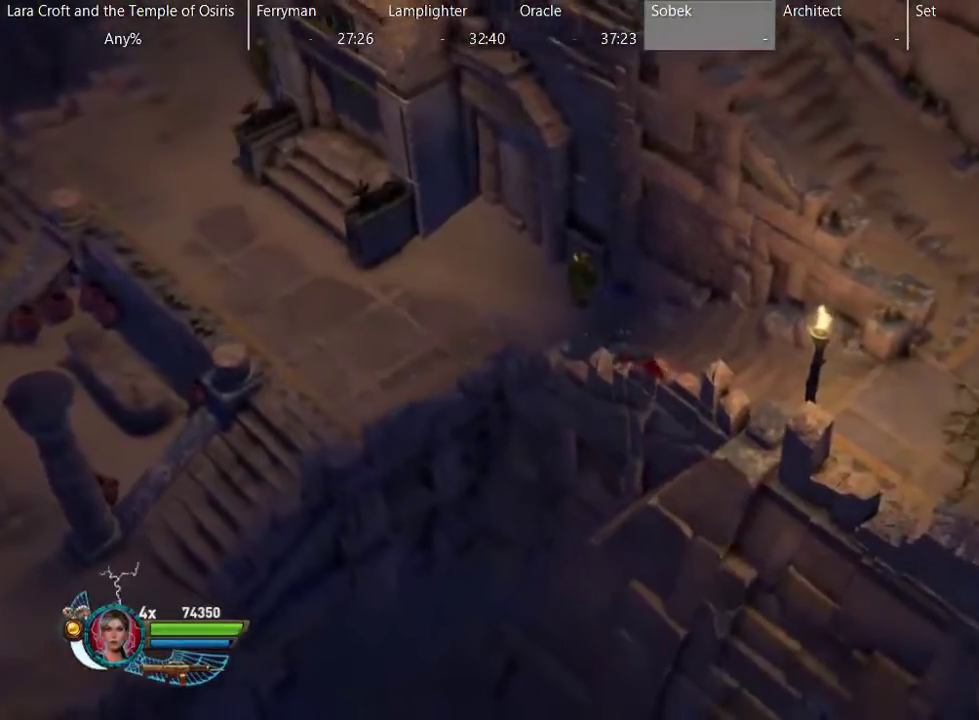
{"buttons": ["X"], "left_stick": "right", "right_stick": "center", "events": [[100, "X", "up"], [150, "X", "down"], [250, "X", "up"], [300, "X", "down"], [400, "X", "up"], [450, "X", "down"], [483, "left_stick", "right"]]}
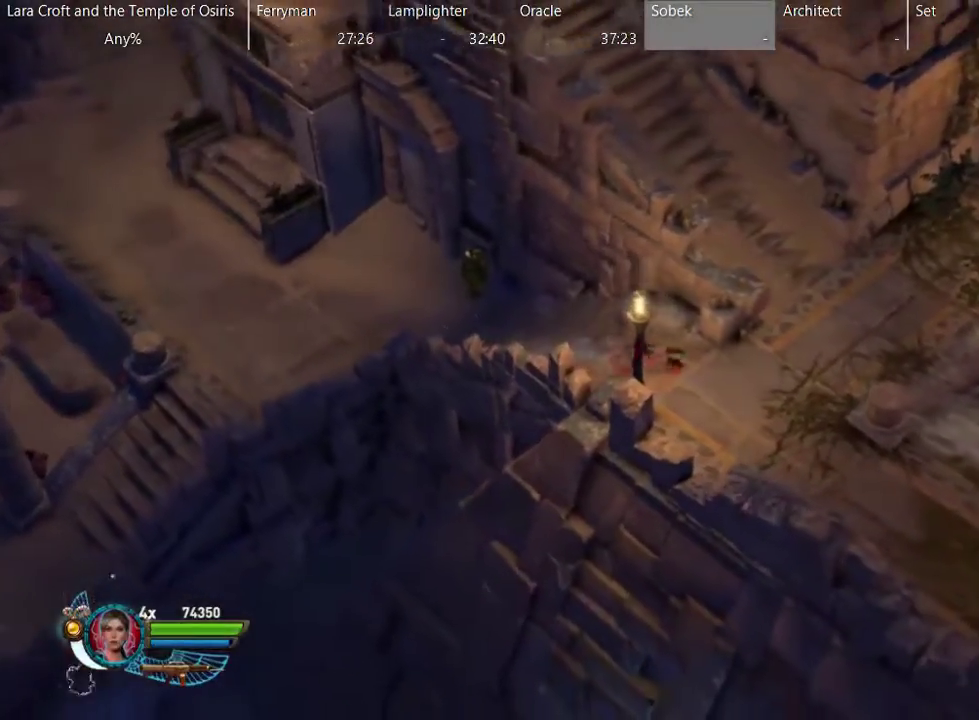
{"buttons": [], "left_stick": "up-right", "right_stick": "center", "events": [[100, "X", "up"], [150, "X", "down"], [250, "X", "up"], [300, "left_stick", "up-right"]]}
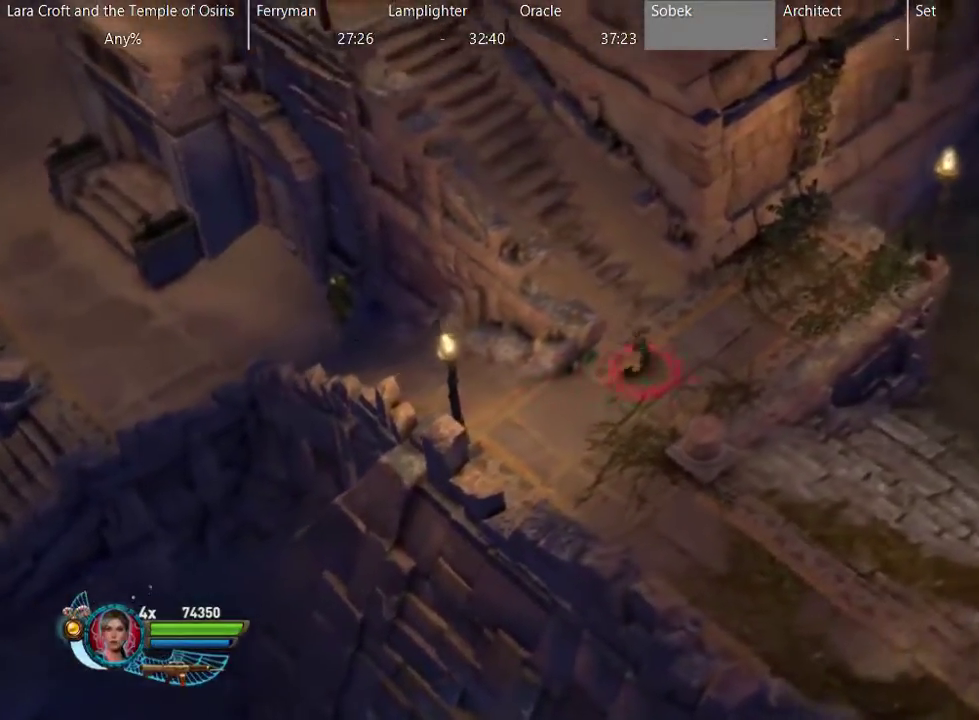
{"buttons": [], "left_stick": "right", "right_stick": "center", "events": [[383, "left_stick", "right"]]}
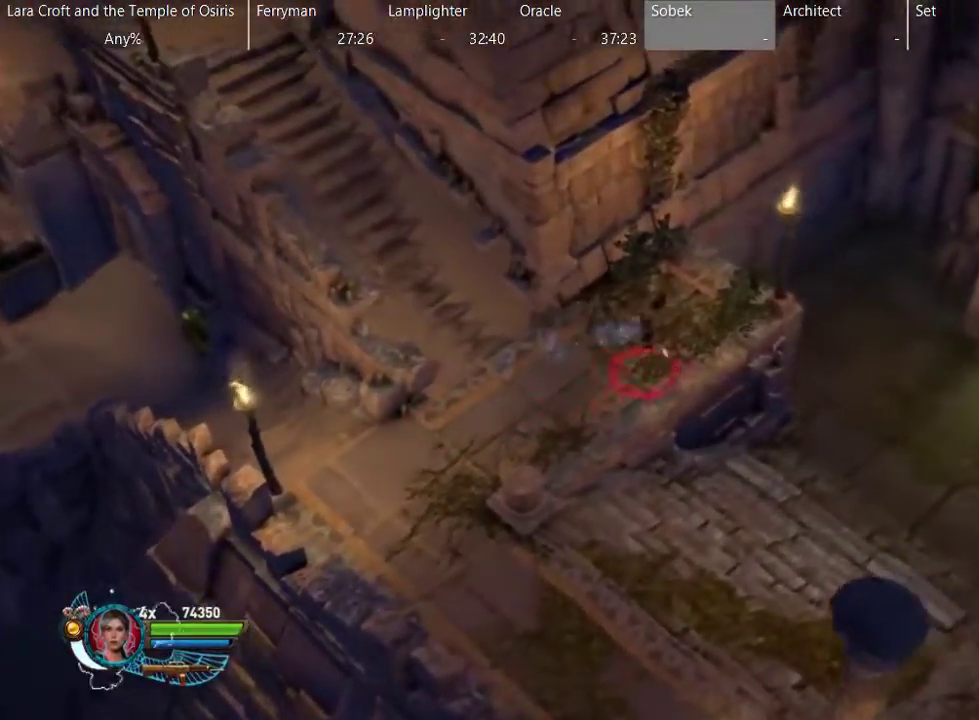
{"buttons": ["A"], "left_stick": "up-right", "right_stick": "center", "events": [[300, "A", "down"], [450, "left_stick", "up-right"]]}
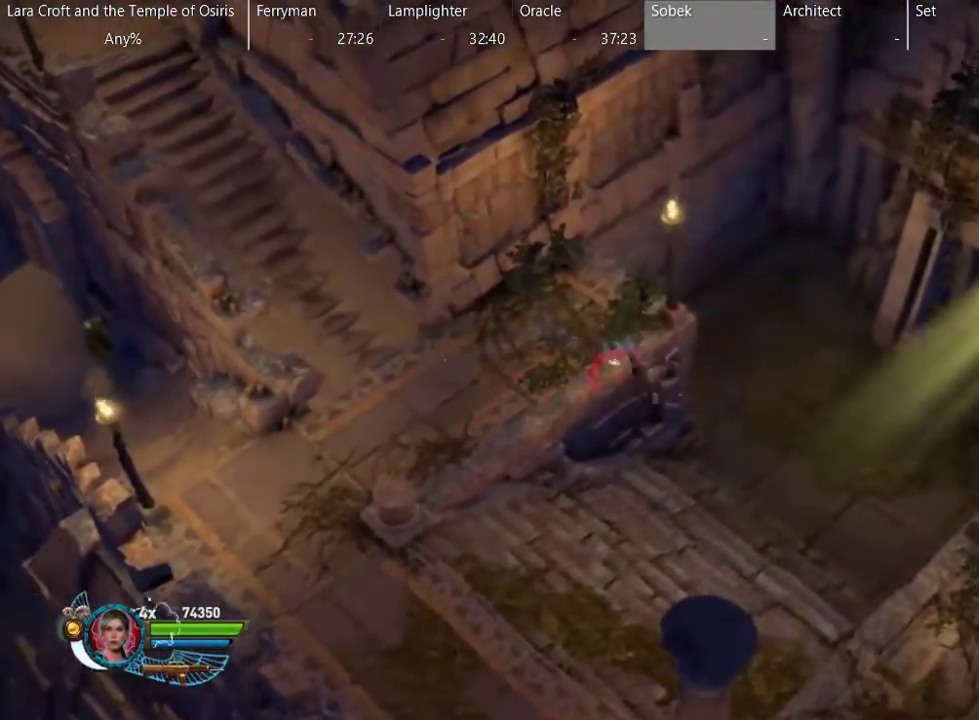
{"buttons": ["A"], "left_stick": "right", "right_stick": "center", "events": [[150, "A", "up"], [250, "A", "down"], [400, "A", "up"], [450, "A", "down"], [500, "left_stick", "right"]]}
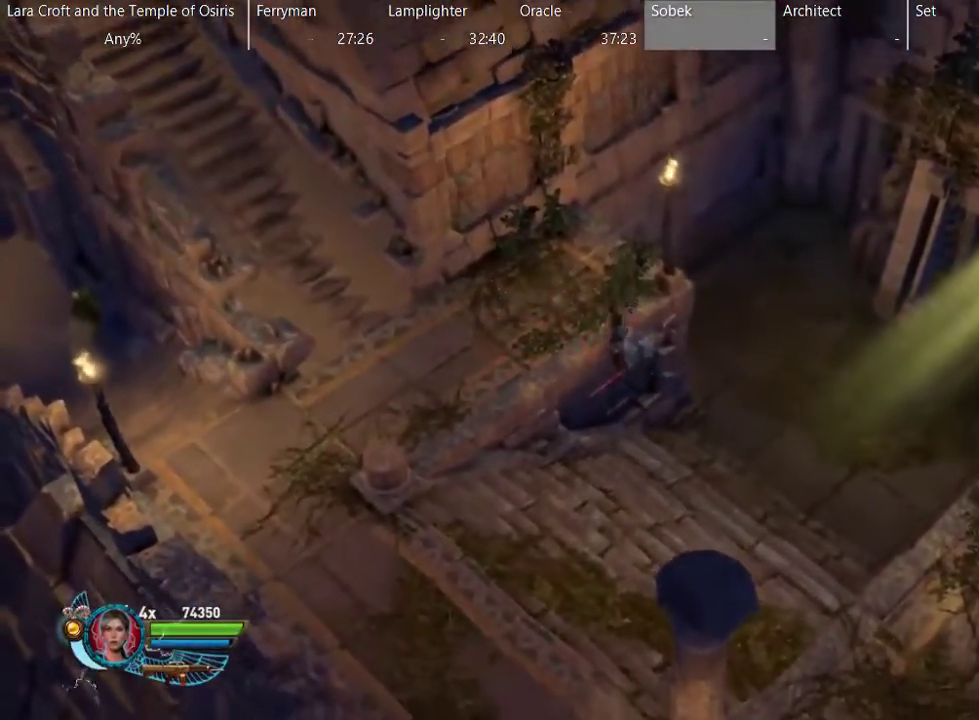
{"buttons": [], "left_stick": "right", "right_stick": "center", "events": [[50, "A", "up"], [100, "left_stick", "up-right"], [150, "left_stick", "right"]]}
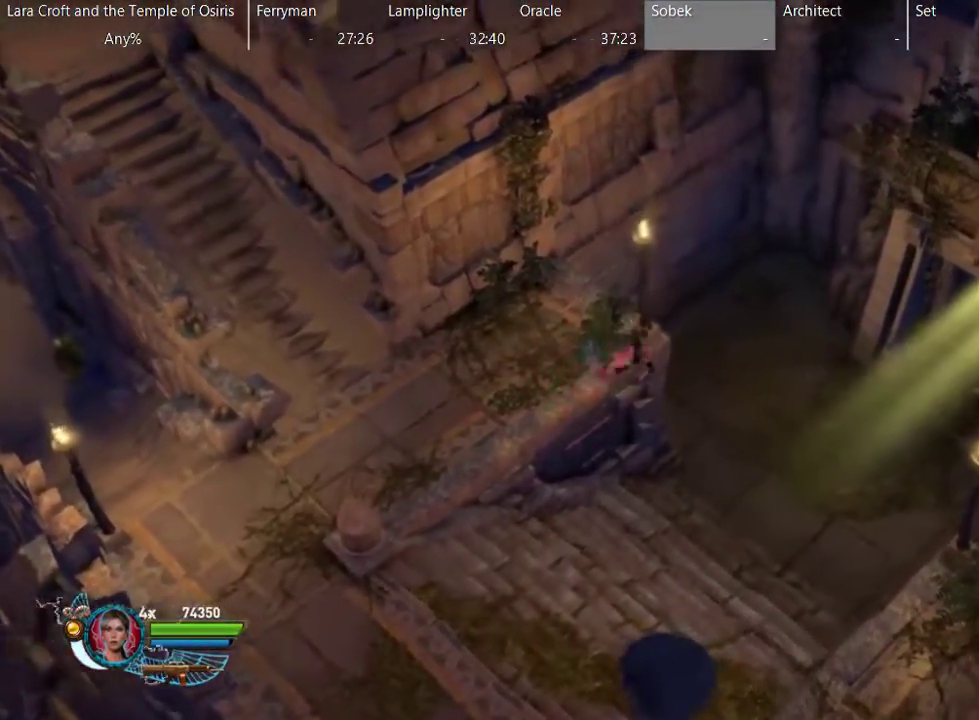
{"buttons": ["A"], "left_stick": "right", "right_stick": "center", "events": [[50, "A", "down"], [367, "left_stick", "up-right"], [483, "left_stick", "right"]]}
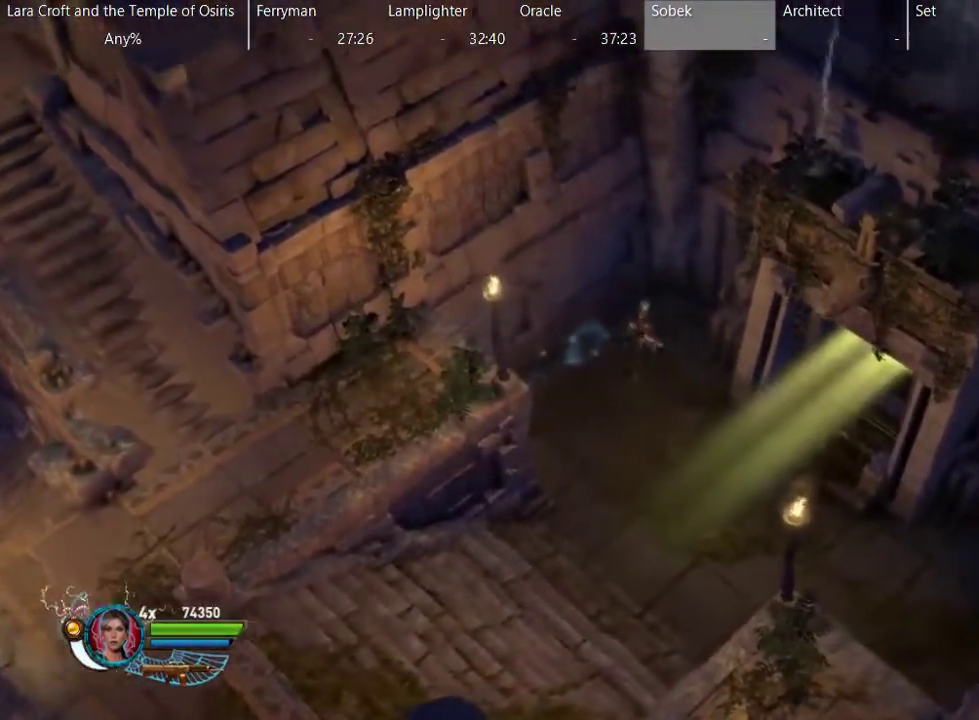
{"buttons": [], "left_stick": "up-right", "right_stick": "center", "events": [[83, "left_stick", "up-right"], [217, "A", "up"]]}
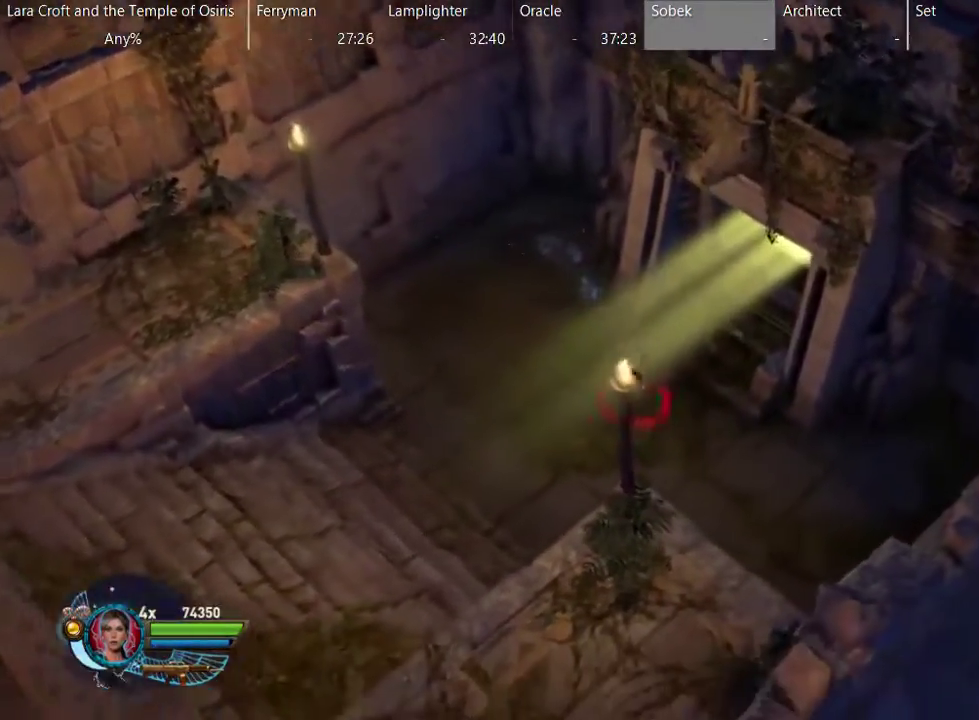
{"buttons": ["X"], "left_stick": "up-right", "right_stick": "center", "events": [[117, "X", "down"], [217, "X", "up"], [267, "X", "down"], [367, "X", "up"], [417, "X", "down"]]}
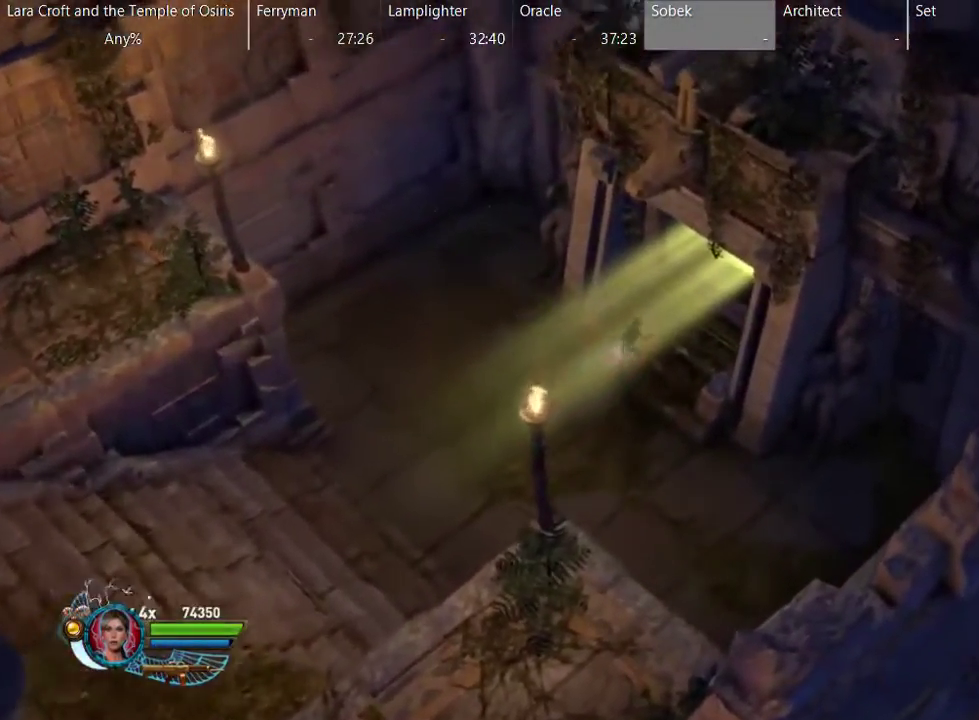
{"buttons": ["X"], "left_stick": "up-right", "right_stick": "center", "events": [[17, "X", "up"], [67, "X", "down"], [167, "X", "up"], [267, "X", "down"], [367, "X", "up"], [417, "X", "down"]]}
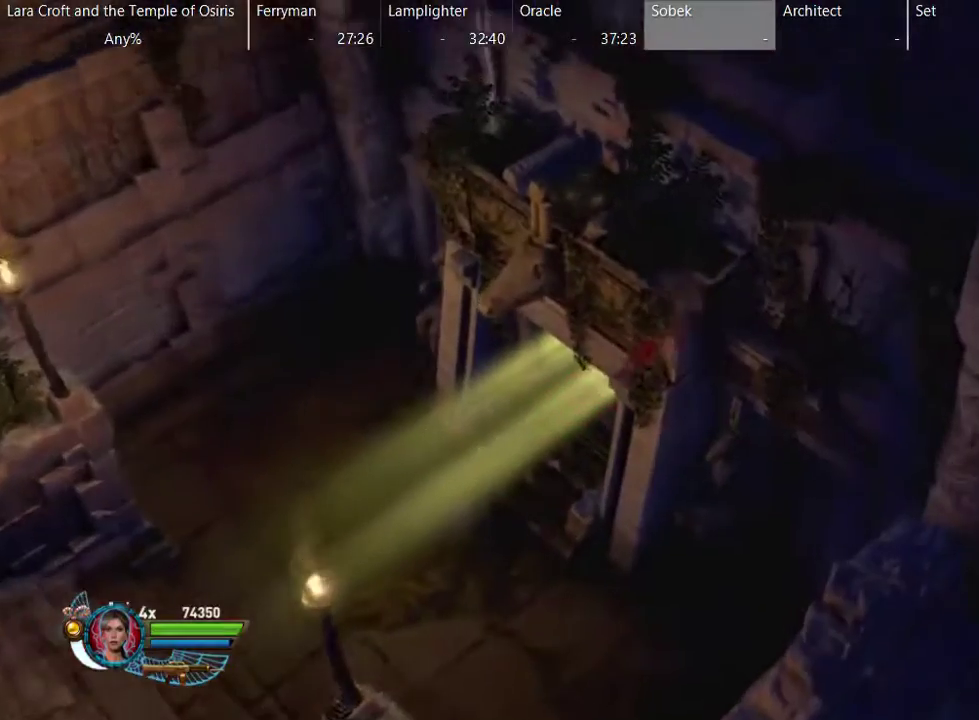
{"buttons": ["X"], "left_stick": "up-right", "right_stick": "center", "events": [[17, "X", "up"], [67, "X", "down"], [167, "X", "up"], [217, "X", "down"], [317, "X", "up"], [367, "X", "down"]]}
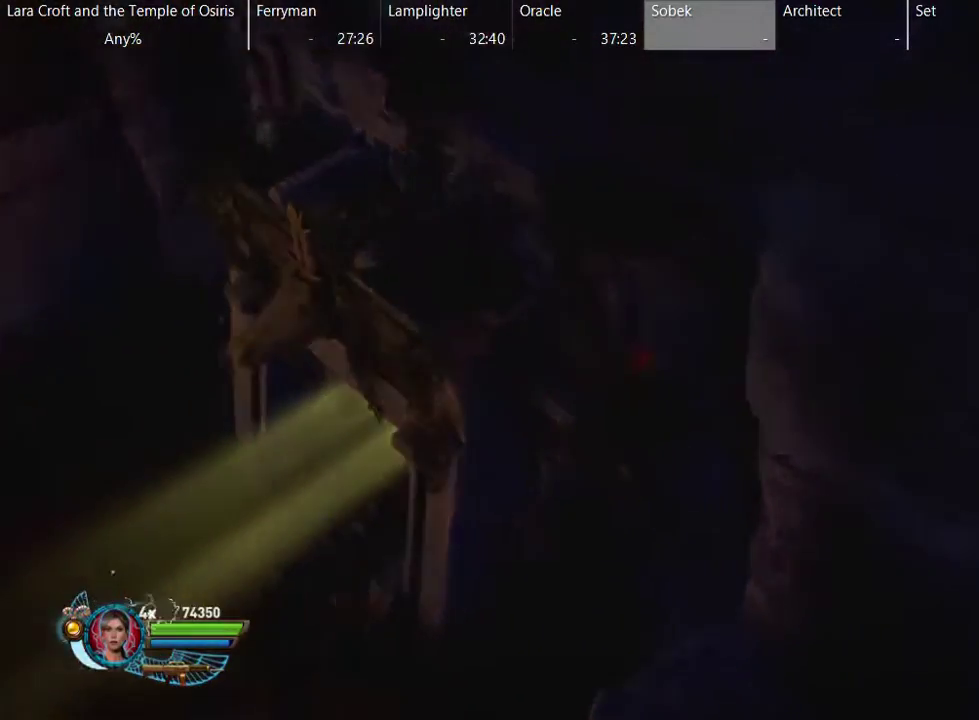
{"buttons": [], "left_stick": "center", "right_stick": "center", "events": [[17, "X", "up"], [67, "left_stick", "center"]]}